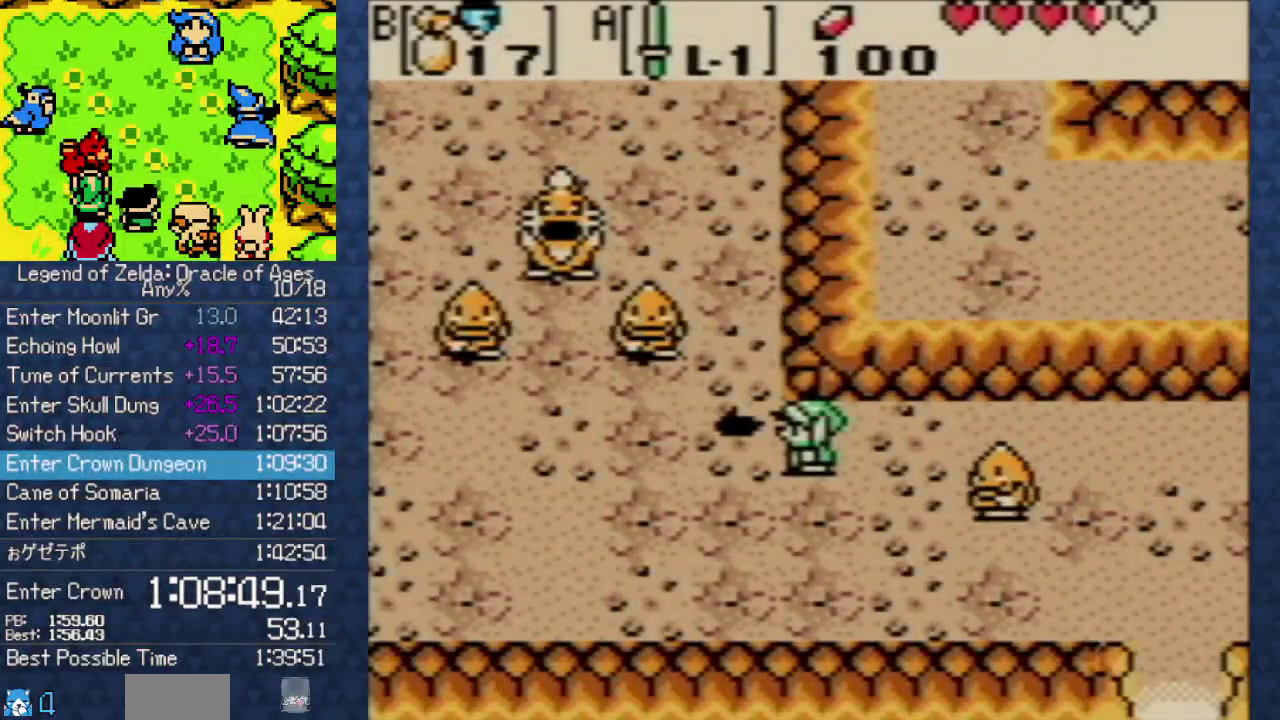
Gameplay with a controller (Nintendo layout); each line is a JSON object with the inputs held at the frame after it. "events" lists button and stick changes between this image and that frame as [ms after this image, input, new state], when the widget could be followed in between. Not read: L3 R3.
{"buttons": ["A"], "events": [[83, "A", "up"], [217, "A", "down"], [317, "A", "up"], [383, "A", "down"]]}
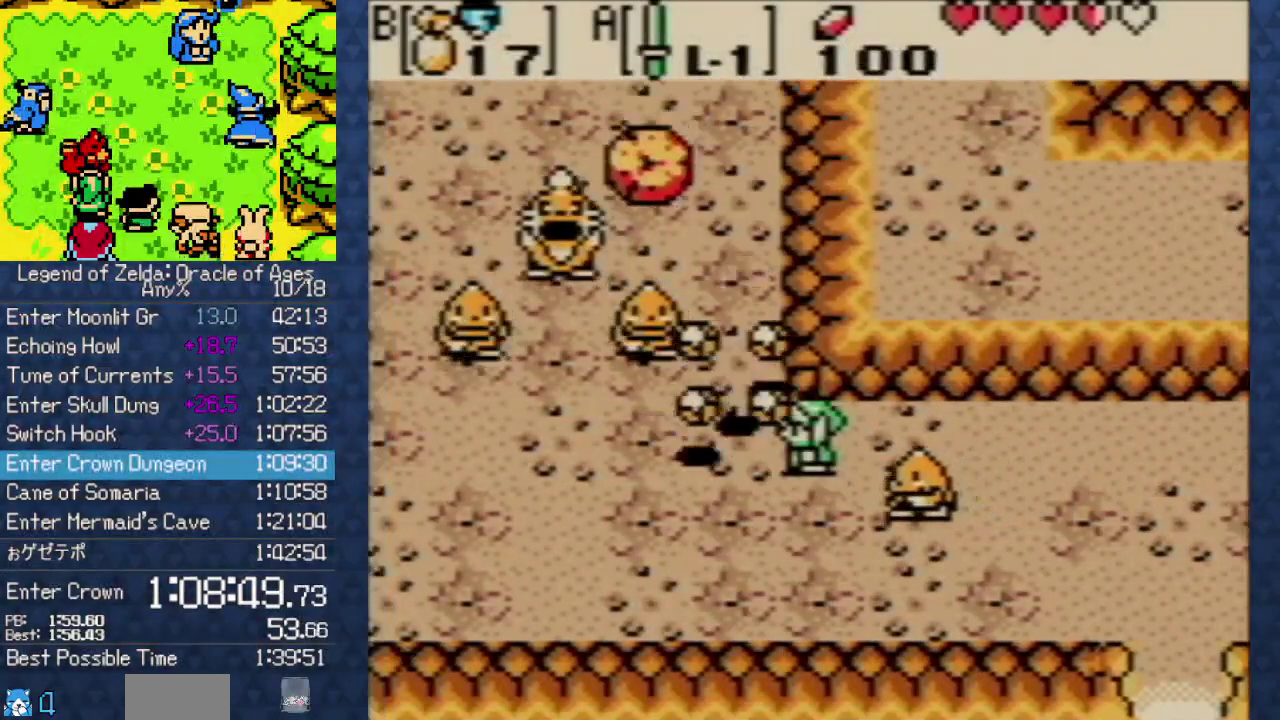
{"buttons": [], "events": [[17, "A", "up"], [100, "A", "down"], [217, "A", "up"], [317, "A", "down"], [467, "A", "up"]]}
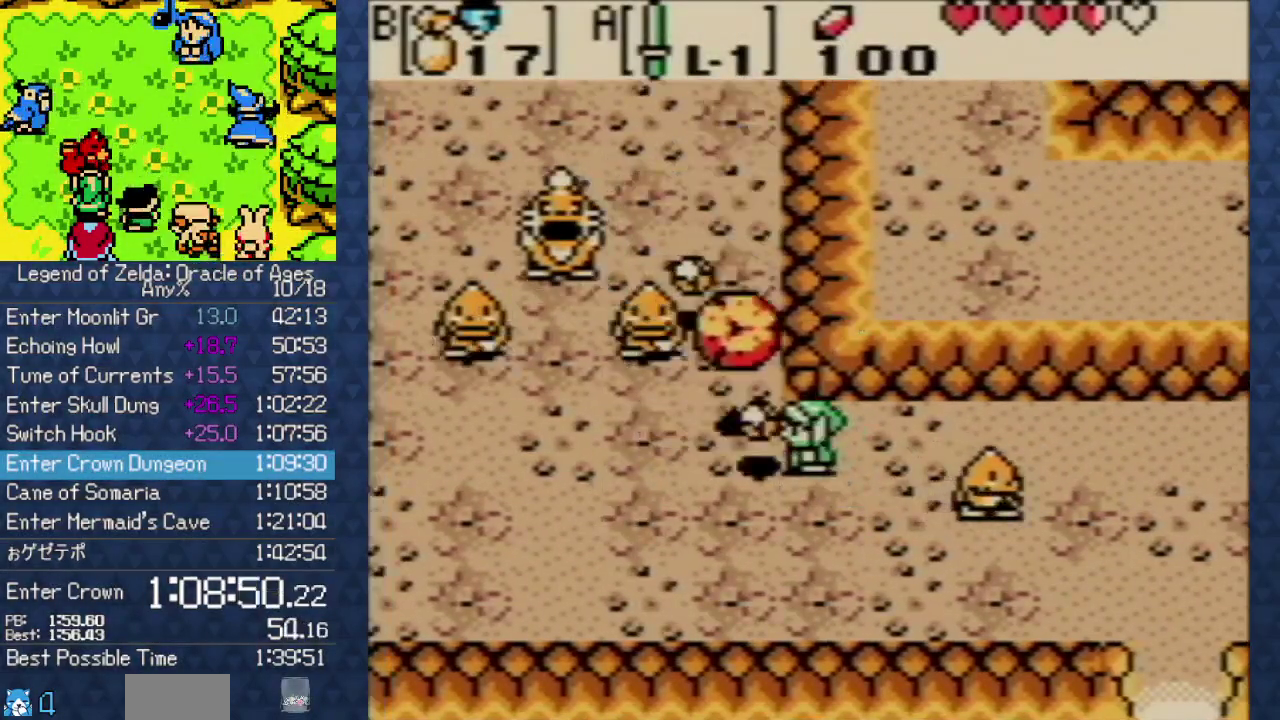
{"buttons": ["A"], "events": [[50, "A", "down"], [167, "A", "up"], [250, "A", "down"], [400, "A", "up"], [467, "A", "down"]]}
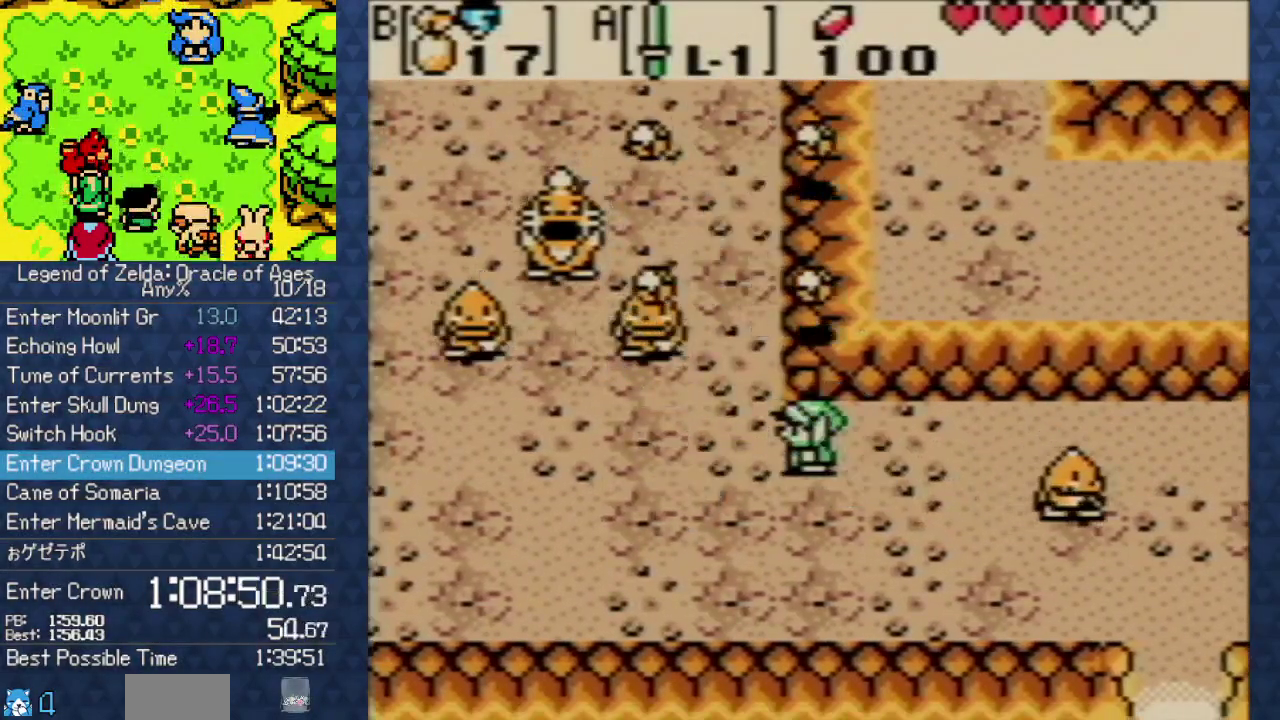
{"buttons": ["A"], "events": [[150, "A", "up"], [217, "A", "down"], [350, "A", "up"], [433, "A", "down"]]}
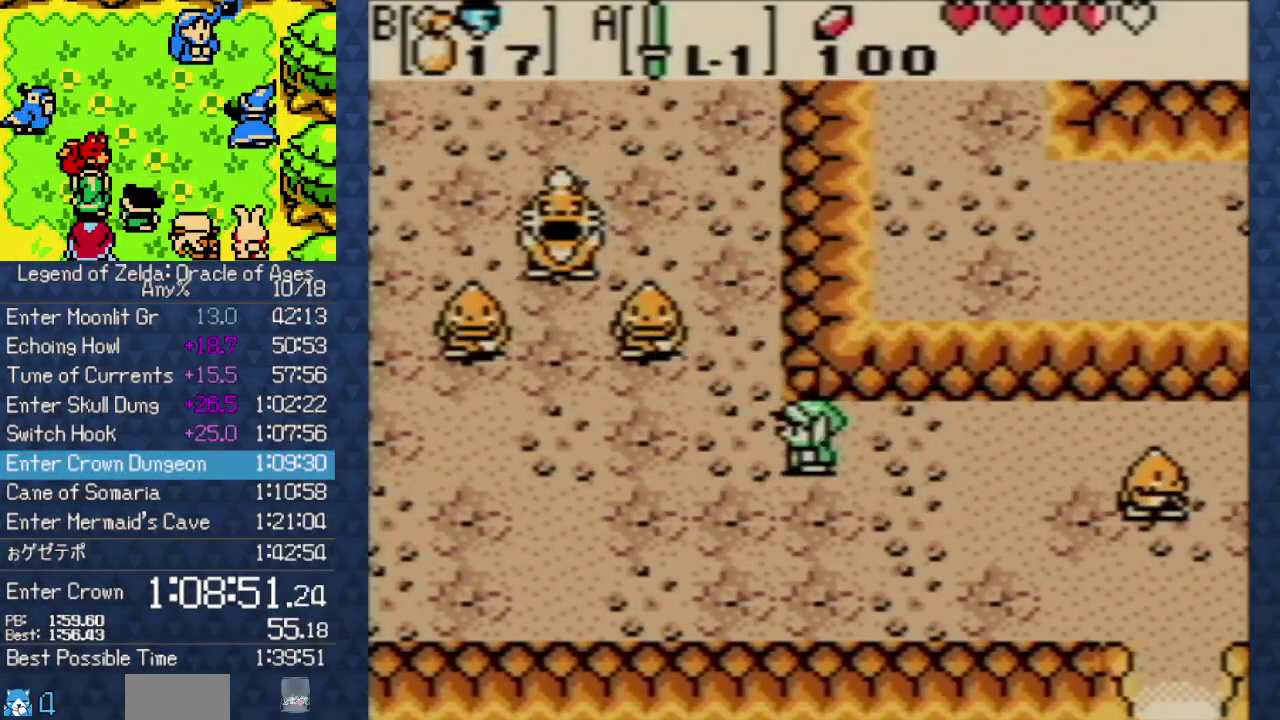
{"buttons": ["B"]}
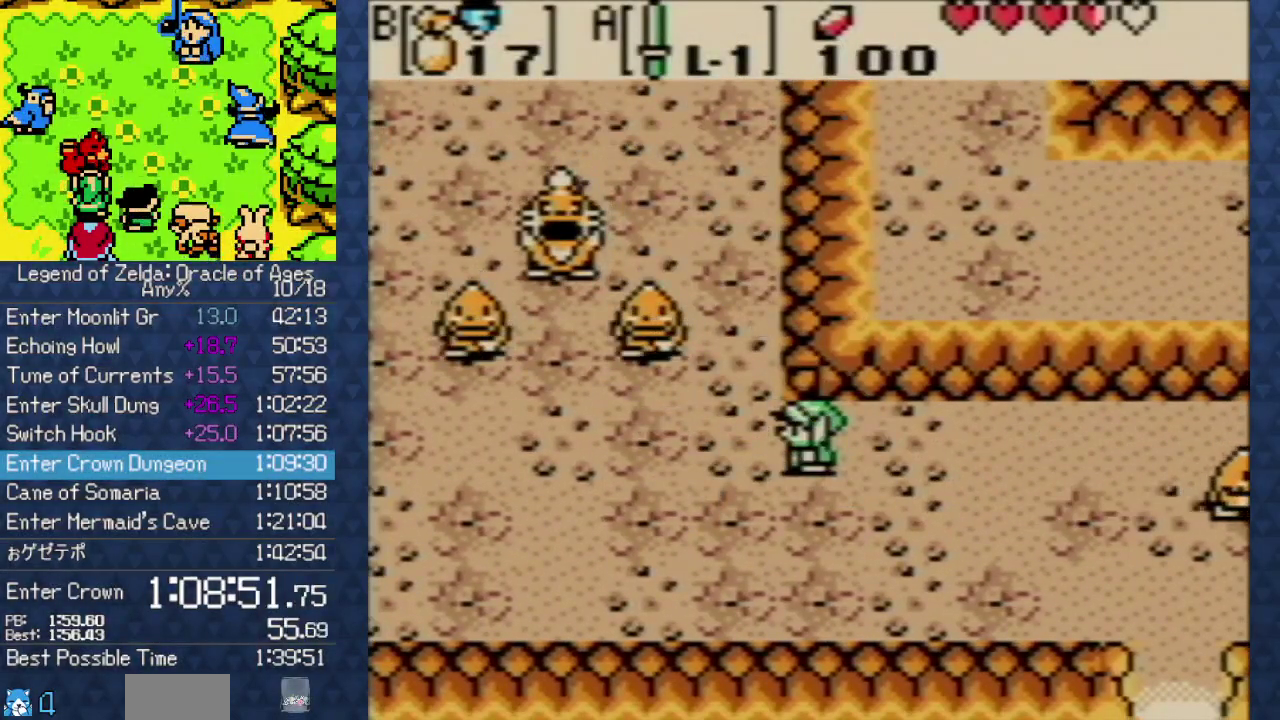
{"buttons": ["B"]}
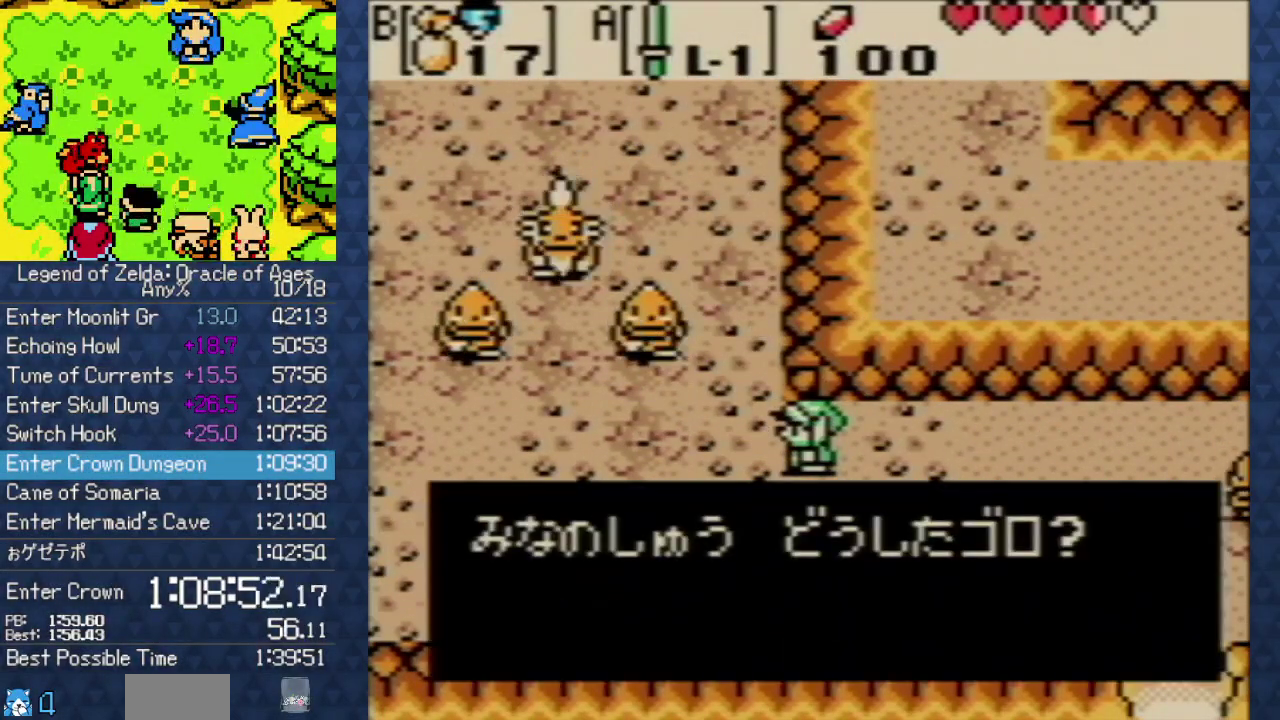
{"buttons": ["A", "B"], "events": [[33, "A", "down"], [83, "A", "up"], [117, "B", "up"], [167, "A", "down"], [283, "A", "up"], [317, "B", "down"], [400, "A", "down"], [400, "B", "up"], [467, "B", "down"]]}
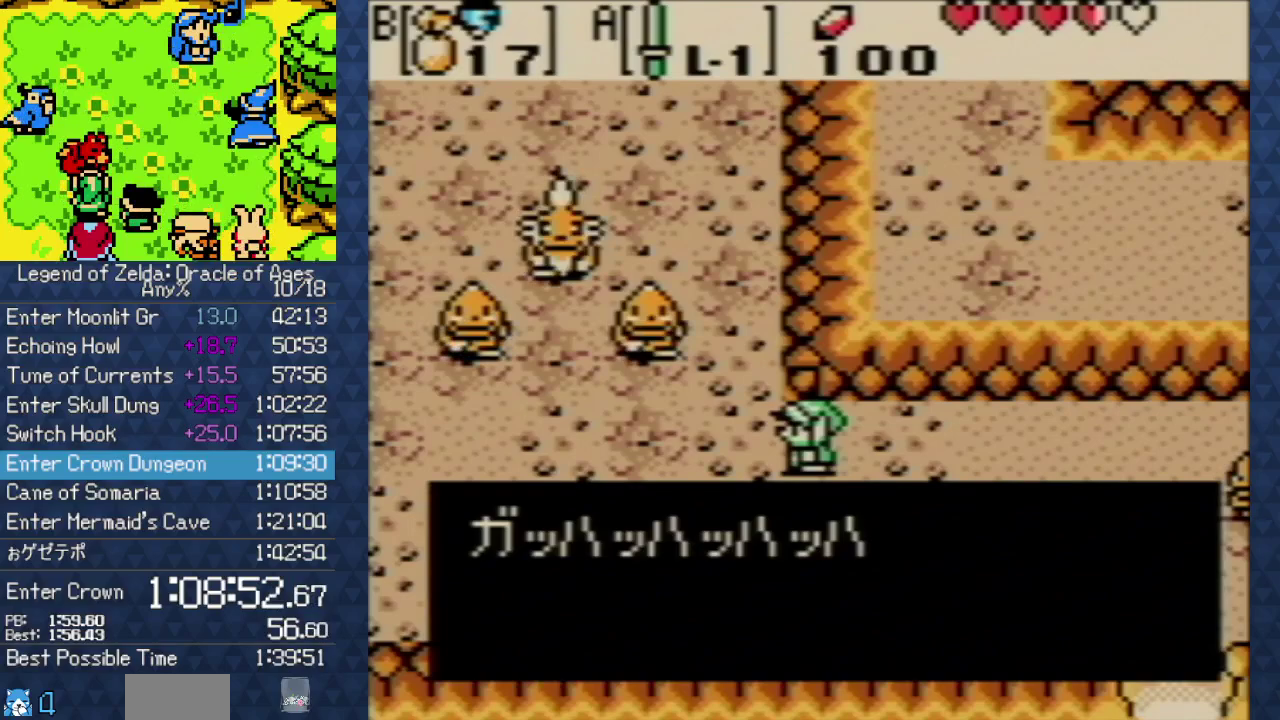
{"buttons": [], "events": [[33, "A", "up"], [100, "A", "down"], [117, "B", "up"], [233, "A", "up"], [283, "A", "down"], [317, "B", "down"], [383, "B", "up"], [433, "A", "up"]]}
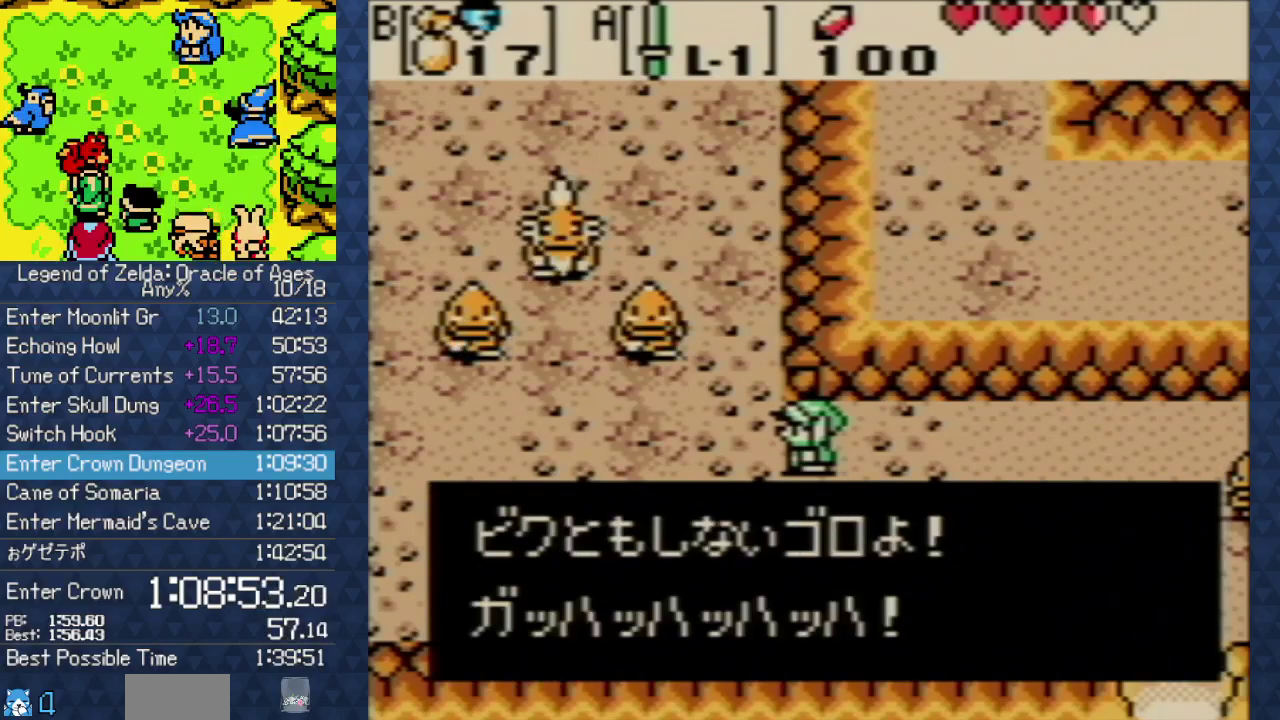
{"buttons": ["A", "B"], "events": [[33, "A", "down"], [100, "A", "up"], [167, "B", "down"], [200, "A", "down"], [217, "B", "up"], [300, "A", "up"], [300, "B", "down"], [350, "B", "up"], [400, "A", "down"], [450, "B", "down"]]}
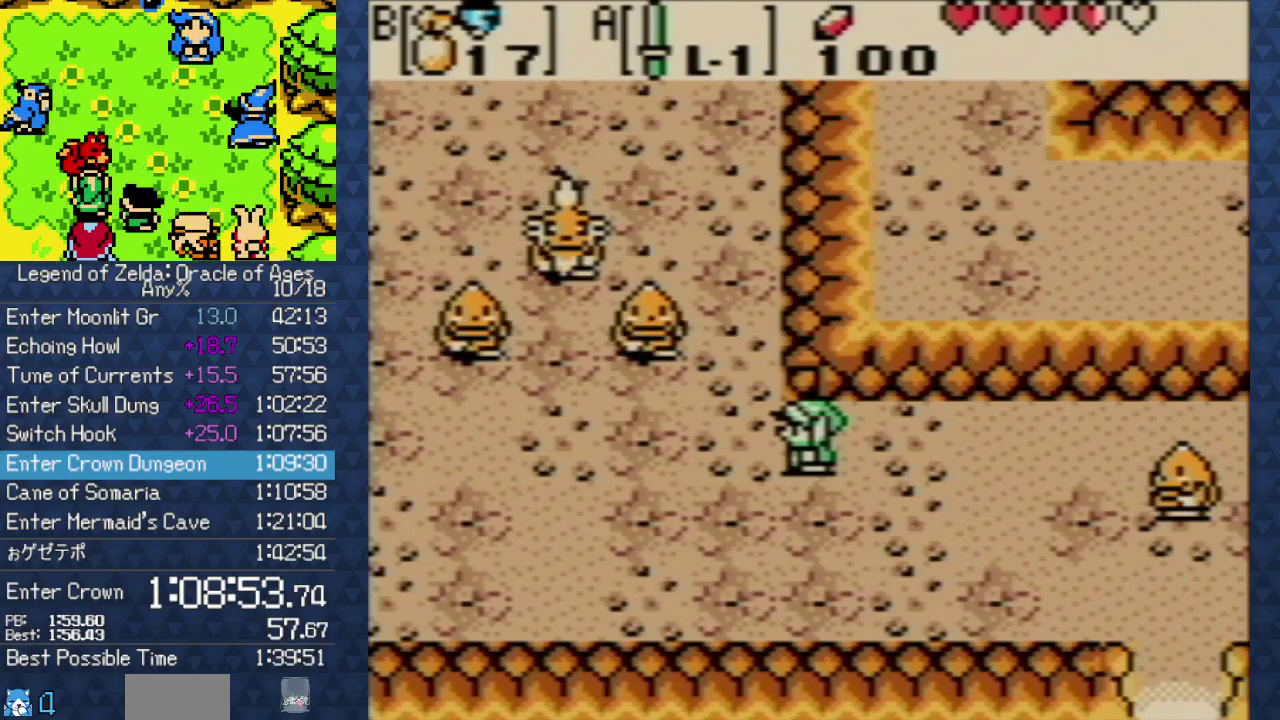
{"buttons": [], "events": [[33, "A", "up"], [133, "B", "up"], [150, "A", "down"], [217, "A", "up"]]}
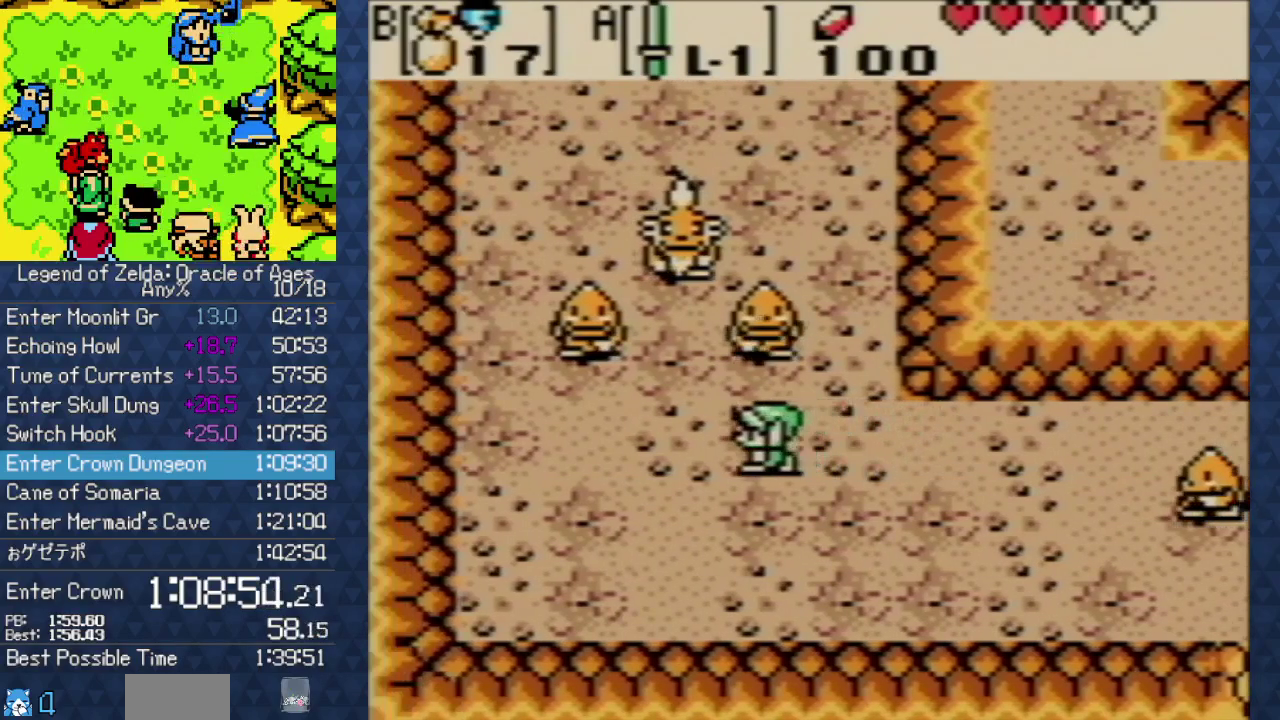
{"buttons": [], "events": []}
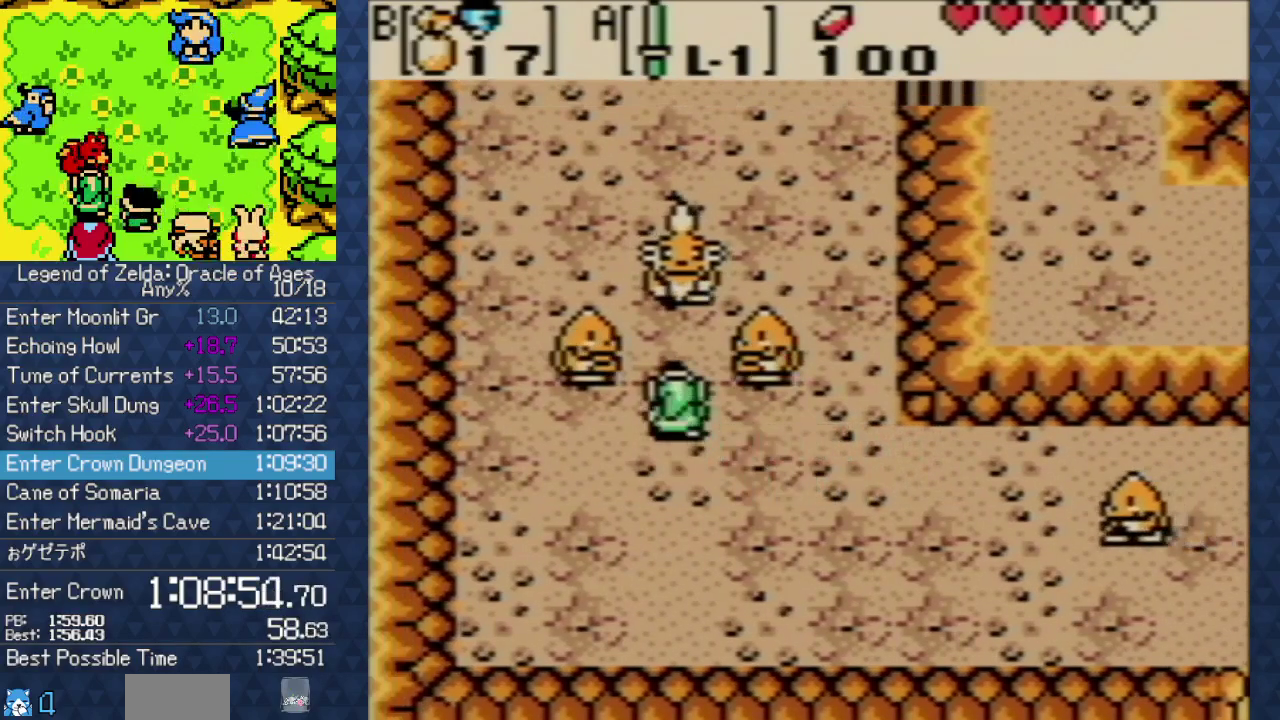
{"buttons": [], "events": [[333, "A", "down"], [433, "A", "up"], [433, "B", "down"], [483, "B", "up"]]}
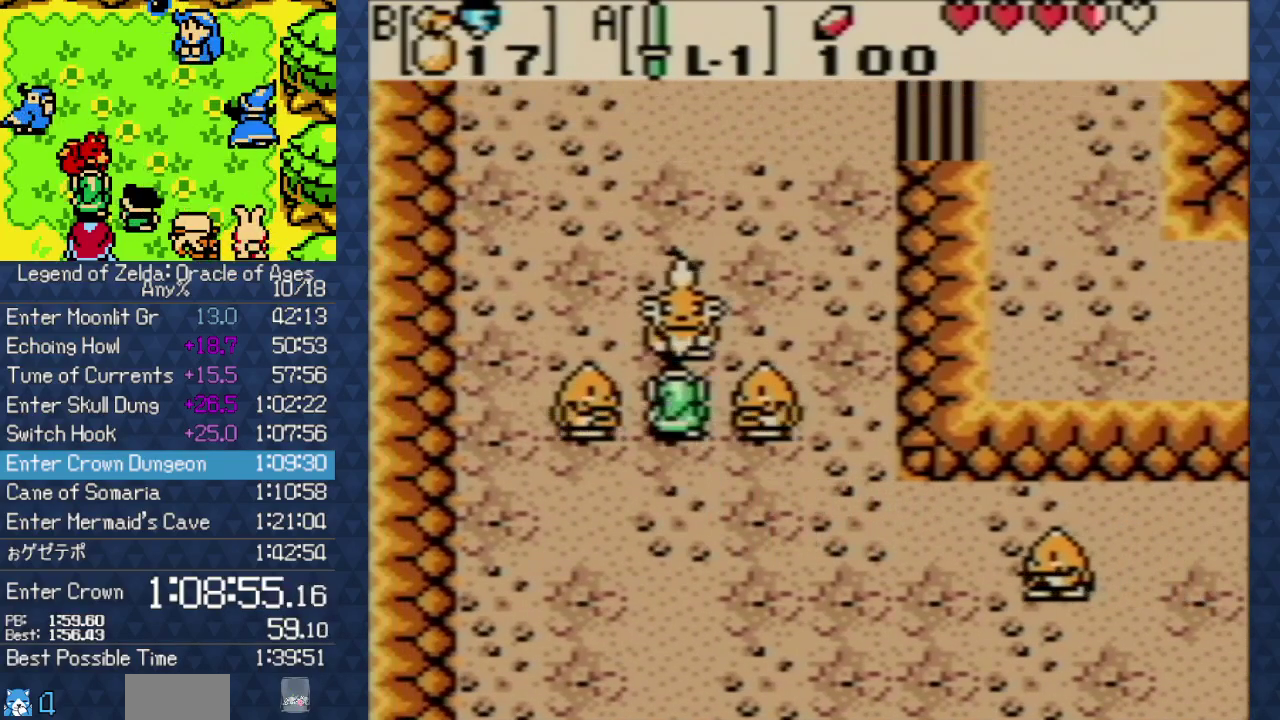
{"buttons": ["A"], "events": [[17, "A", "down"], [133, "A", "up"], [217, "A", "down"], [350, "A", "up"], [433, "A", "down"]]}
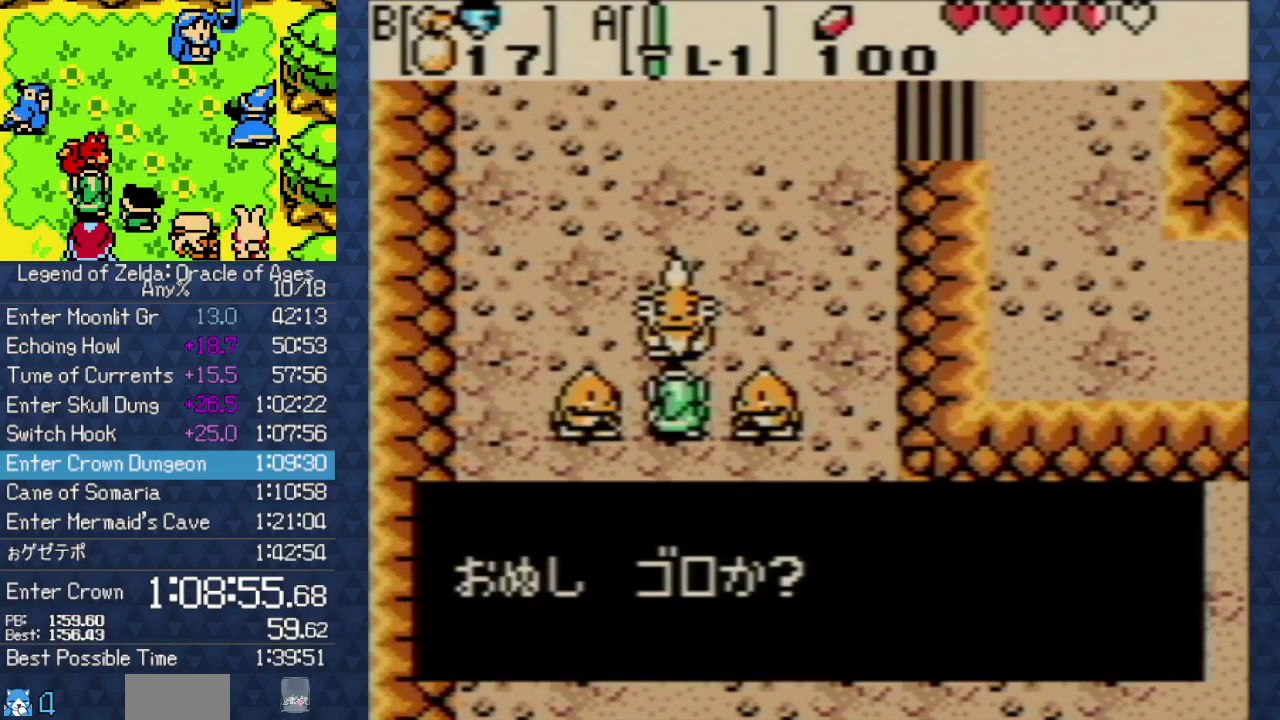
{"buttons": ["B"], "events": [[67, "A", "up"], [117, "A", "down"], [133, "B", "down"], [183, "B", "up"], [233, "A", "up"], [250, "B", "down"], [300, "A", "down"], [300, "B", "up"], [383, "B", "down"], [433, "A", "up"], [433, "B", "up"], [483, "B", "down"]]}
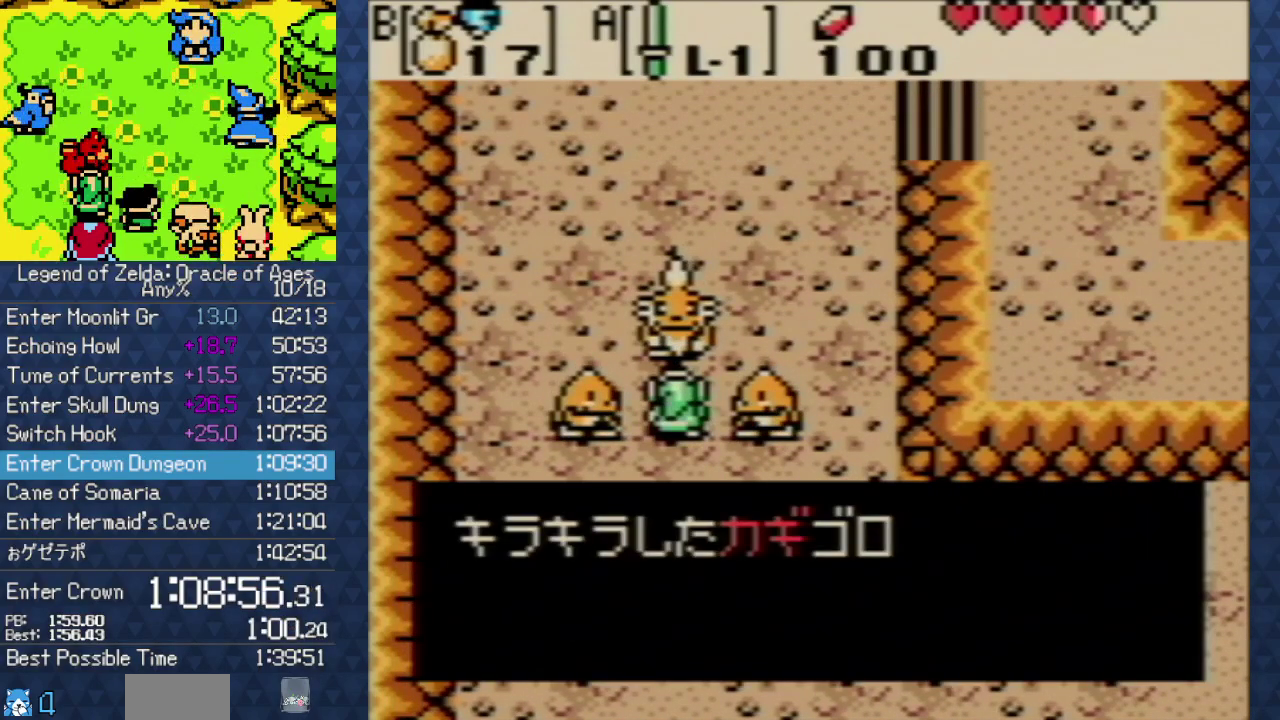
{"buttons": ["A", "B"], "events": [[17, "A", "down"], [33, "B", "up"], [217, "B", "down"], [283, "B", "up"], [300, "A", "up"], [350, "B", "down"], [400, "A", "down"], [400, "B", "up"], [500, "B", "down"]]}
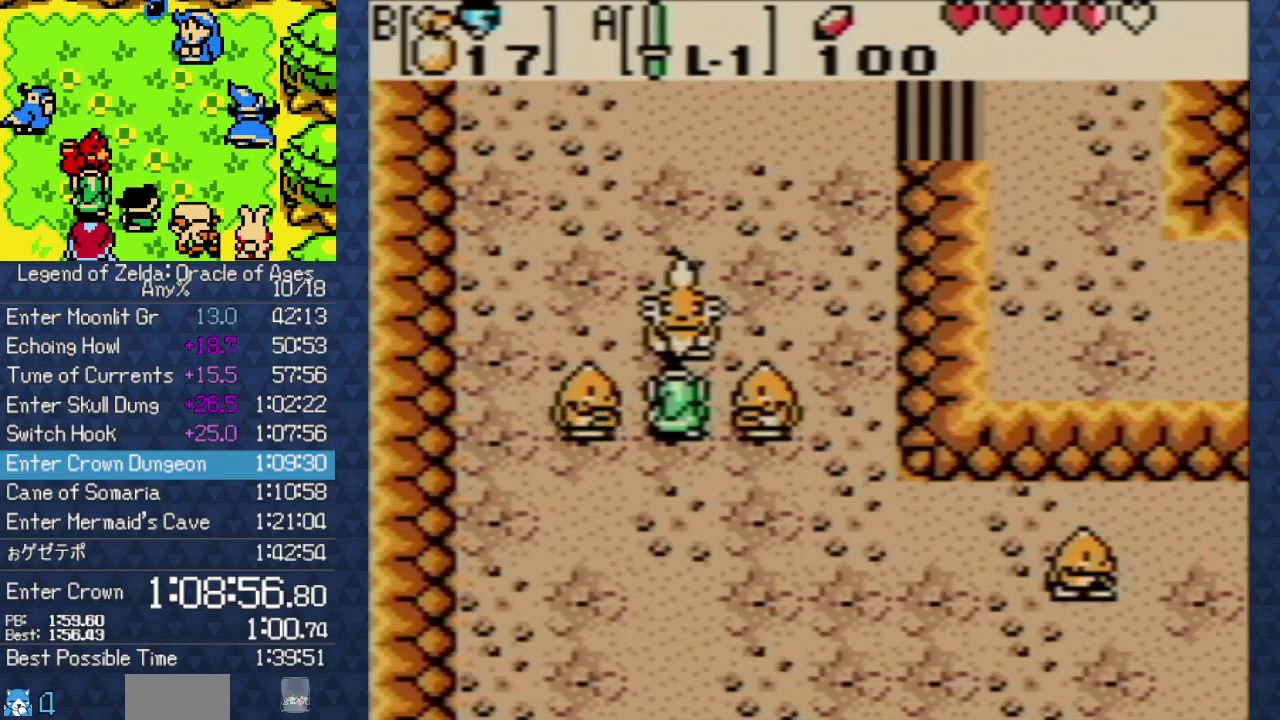
{"buttons": [], "events": [[17, "A", "up"], [67, "B", "up"], [133, "A", "down"], [150, "B", "down"], [200, "B", "up"], [250, "A", "up"], [267, "B", "down"], [317, "B", "up"], [350, "A", "down"], [467, "A", "up"]]}
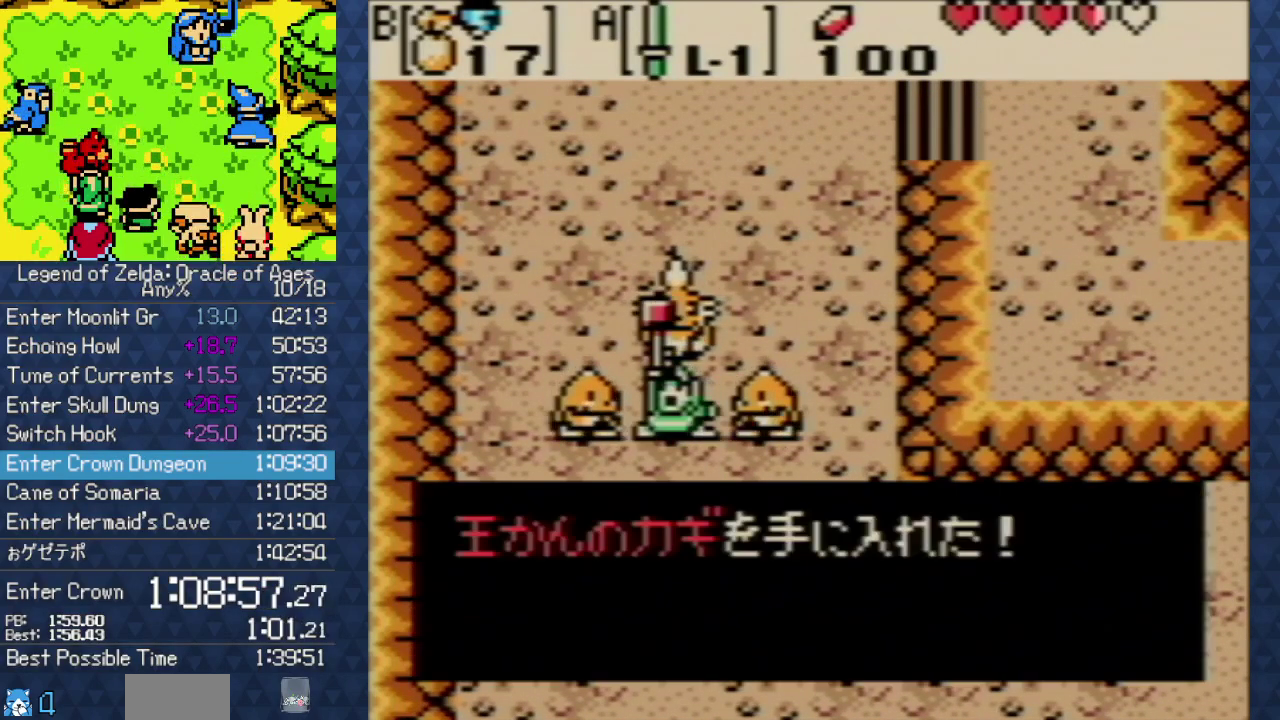
{"buttons": ["DPAD_DOWN"], "events": [[33, "A", "down"], [133, "A", "up"], [183, "A", "down"], [300, "A", "up"], [400, "DPAD_DOWN", "down"]]}
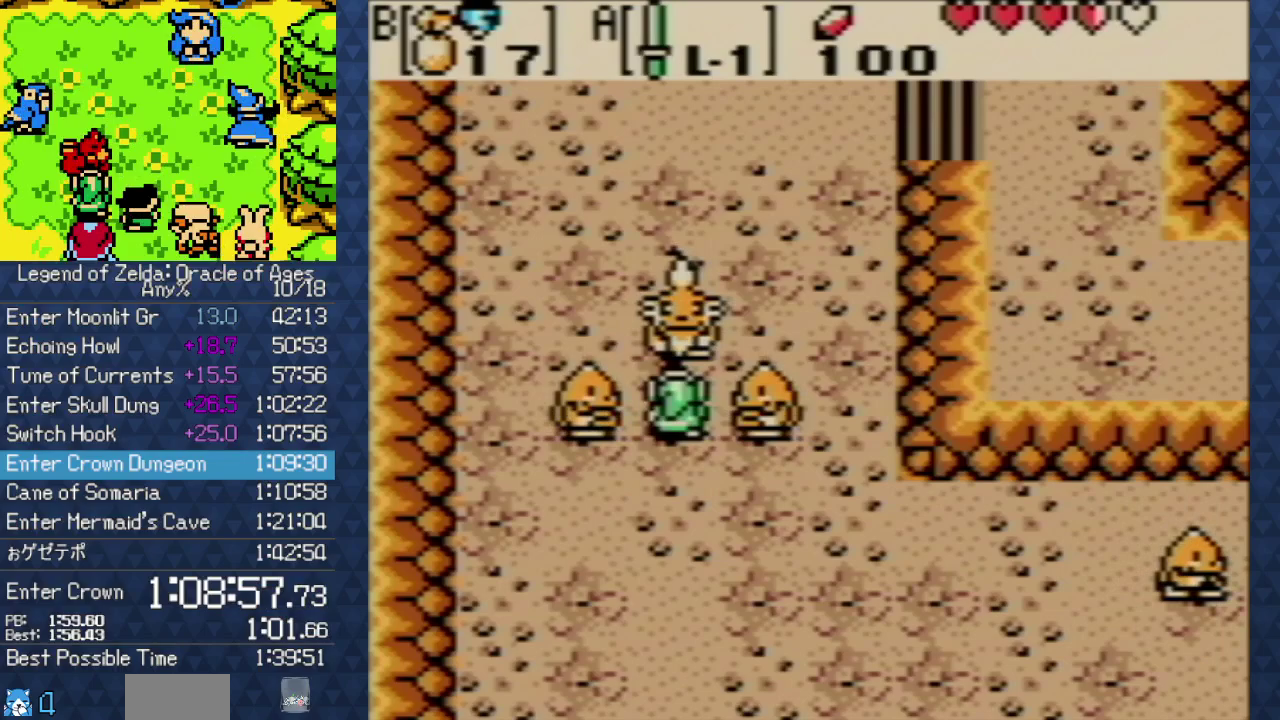
{"buttons": ["A", "DPAD_DOWN"], "events": [[283, "A", "down"], [350, "A", "up"], [450, "A", "down"]]}
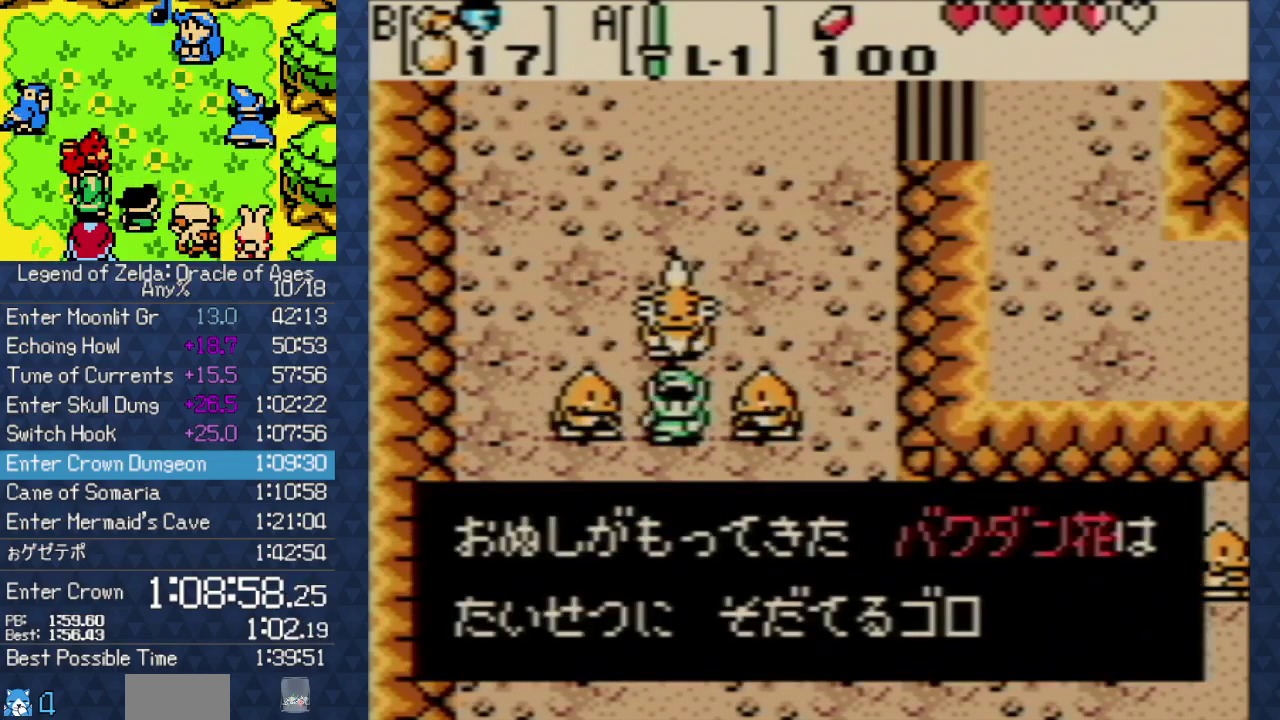
{"buttons": ["A", "DPAD_DOWN"], "events": [[33, "A", "up"], [133, "A", "down"], [383, "A", "up"], [467, "A", "down"]]}
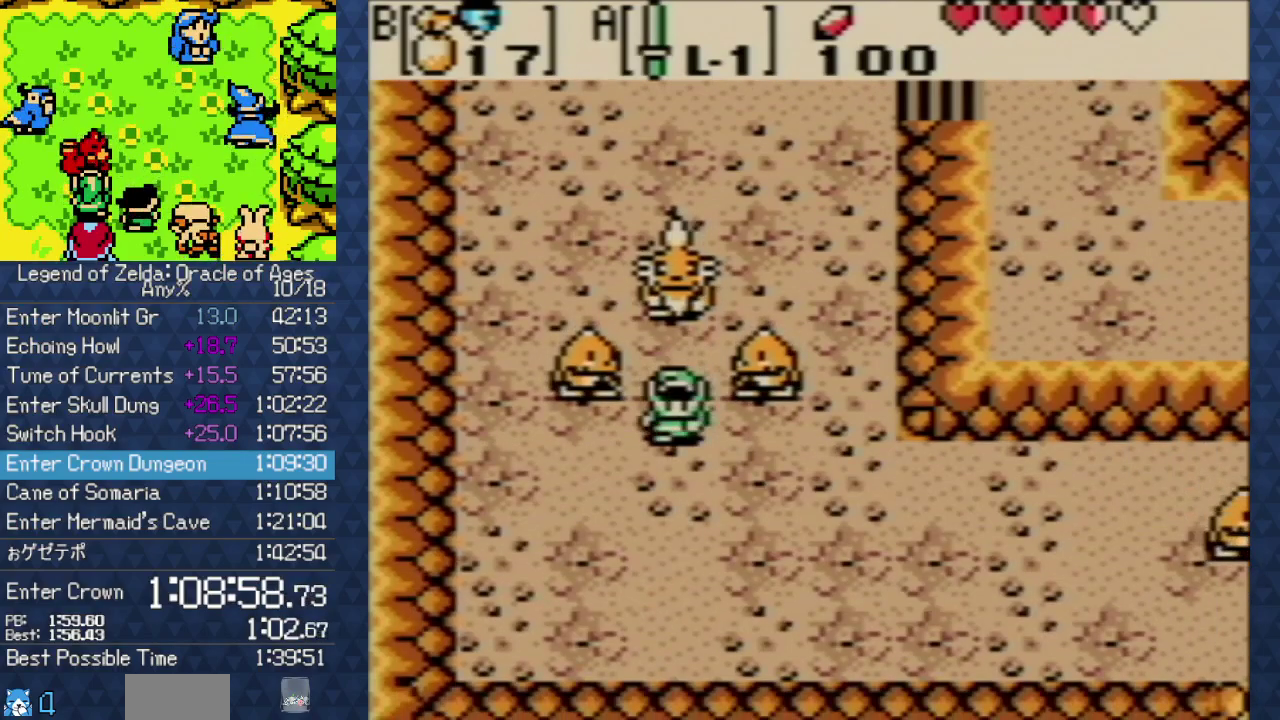
{"buttons": ["DPAD_DOWN", "DPAD_RIGHT"], "events": [[33, "A", "up"], [467, "DPAD_RIGHT", "down"]]}
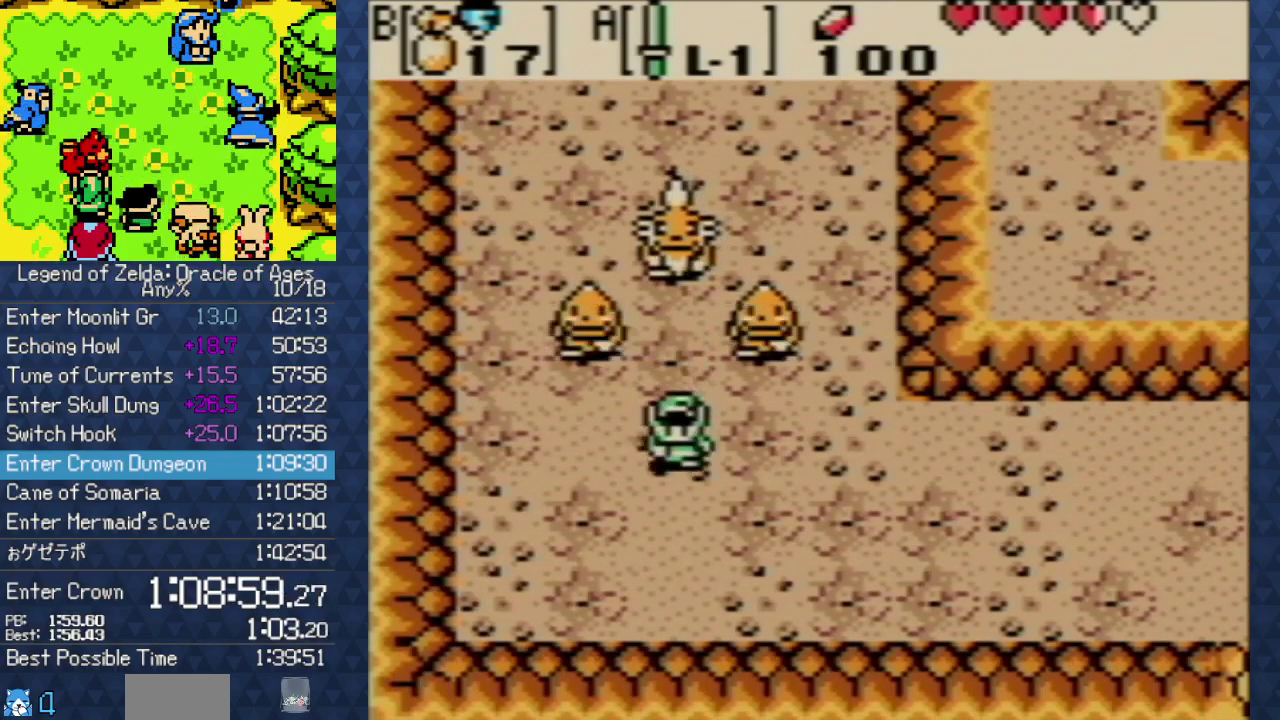
{"buttons": ["DPAD_DOWN", "DPAD_RIGHT"], "events": []}
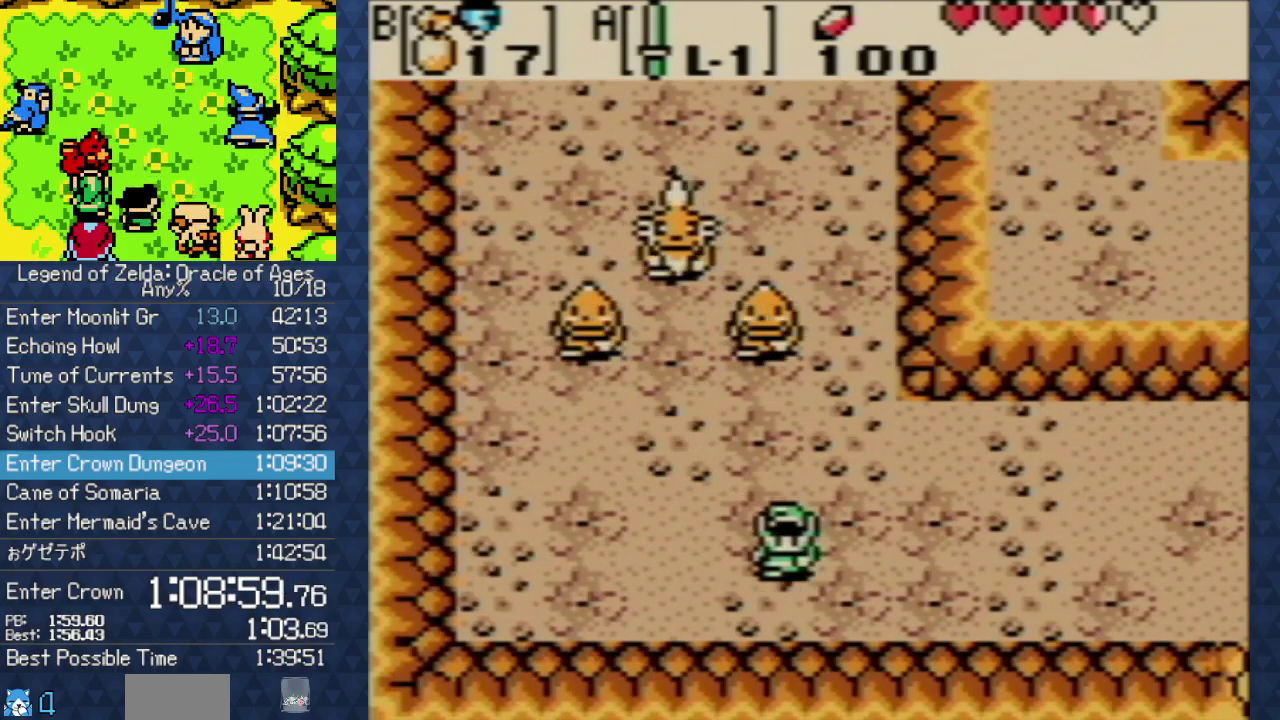
{"buttons": ["DPAD_RIGHT"], "events": [[33, "DPAD_DOWN", "up"]]}
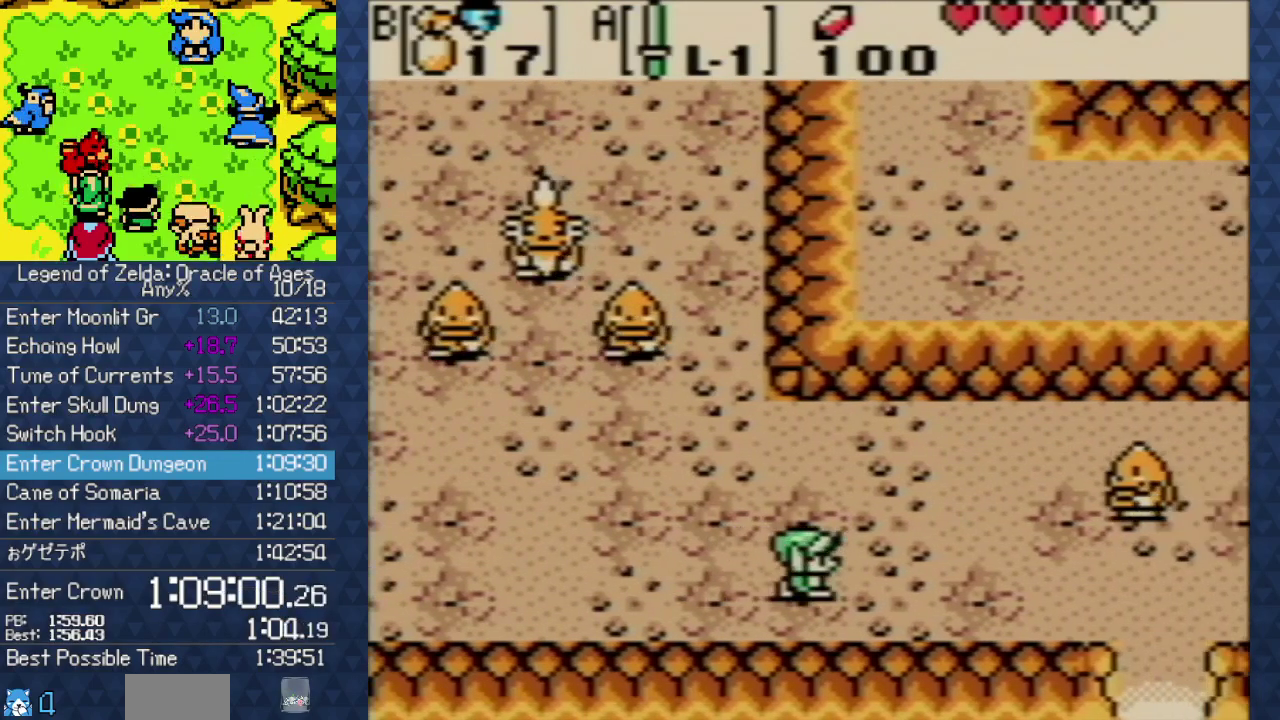
{"buttons": ["DPAD_DOWN", "DPAD_RIGHT"], "events": [[333, "DPAD_DOWN", "down"]]}
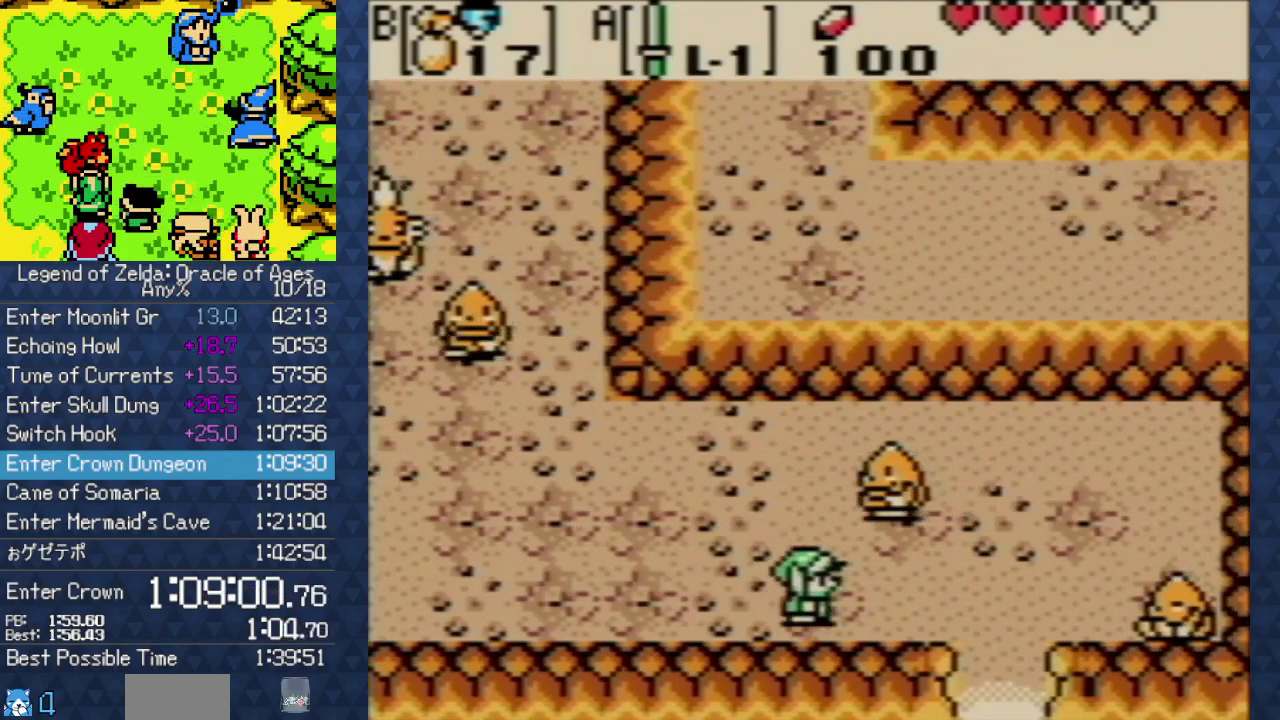
{"buttons": ["DPAD_DOWN"], "events": [[33, "DPAD_DOWN", "up"], [433, "DPAD_DOWN", "down"], [500, "DPAD_RIGHT", "up"]]}
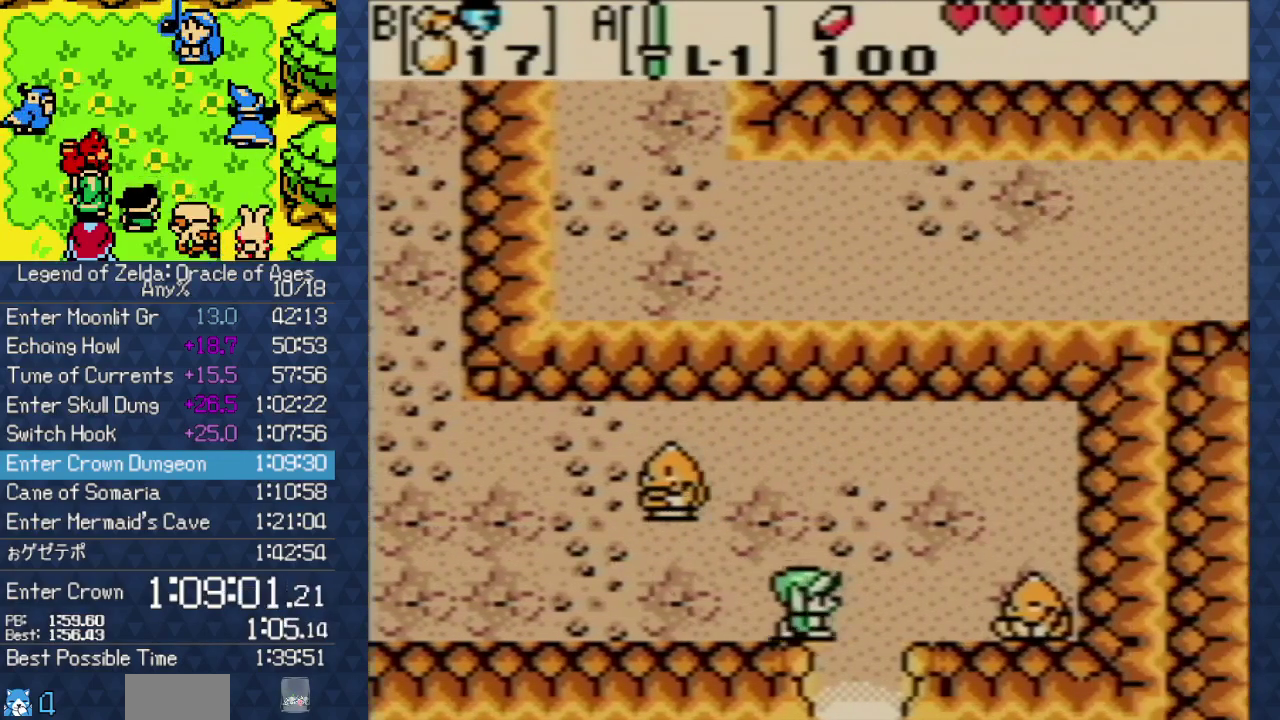
{"buttons": ["DPAD_DOWN"], "events": []}
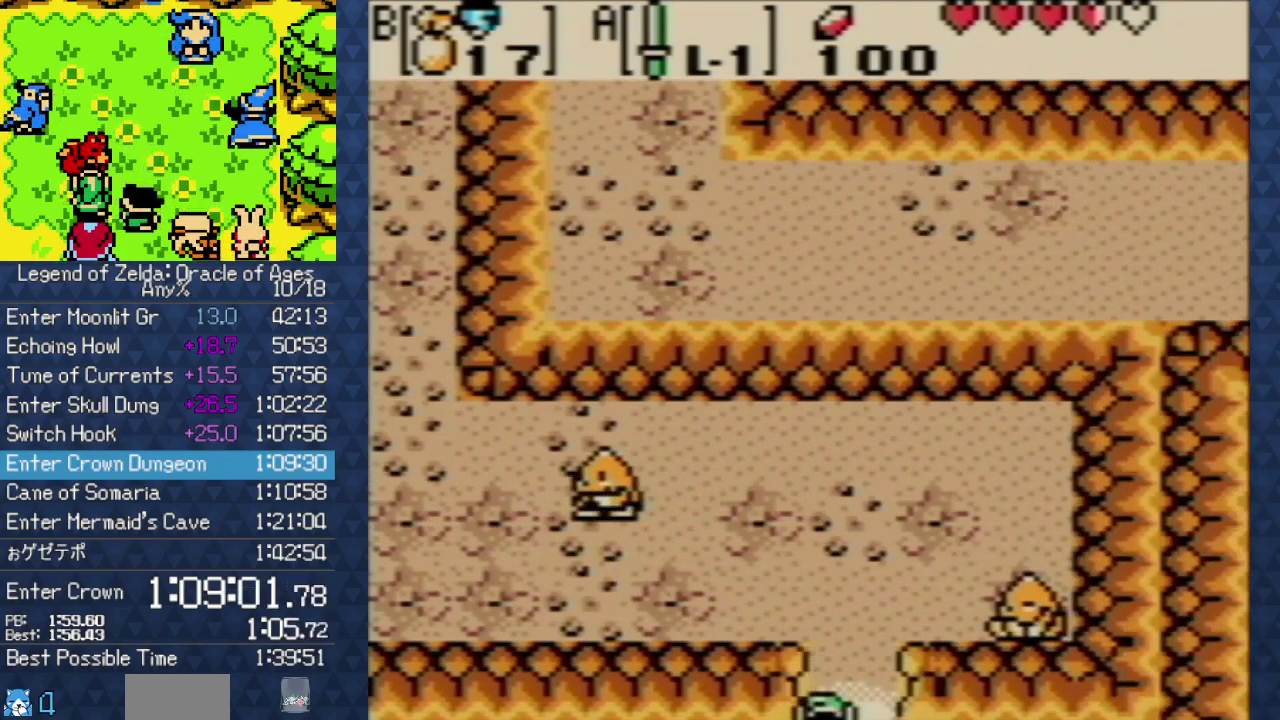
{"buttons": ["B"], "events": [[367, "DPAD_DOWN", "up"], [500, "B", "down"]]}
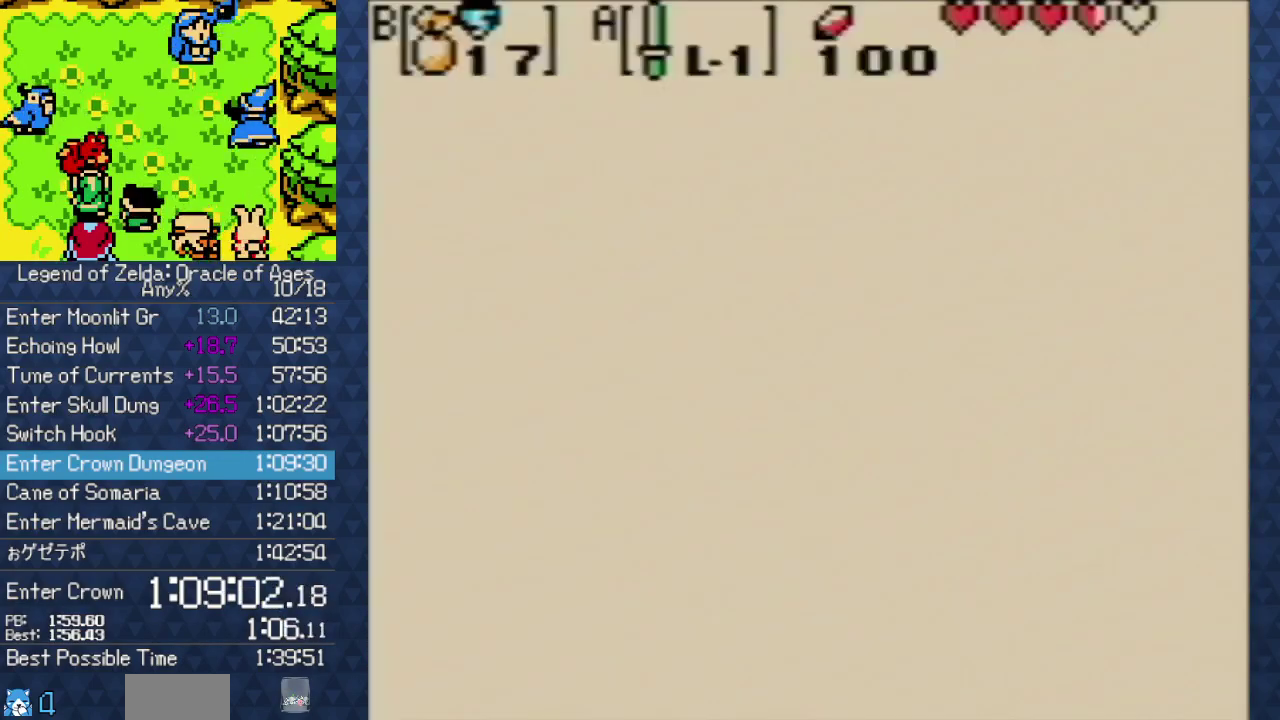
{"buttons": [], "events": [[83, "B", "up"], [200, "B", "down"], [450, "B", "up"]]}